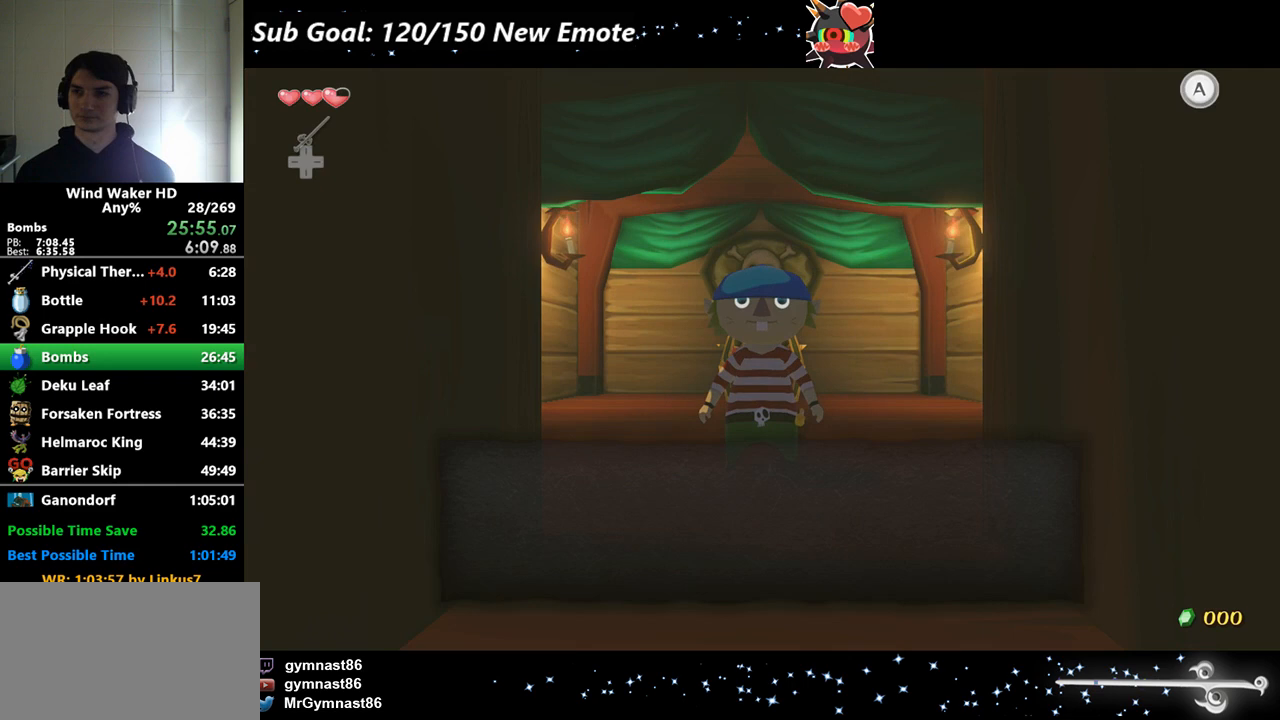
Gameplay with a controller (Nintendo layout); each line is a JSON object with the inputs held at the frame after it. Not read: L3 R3.
{"buttons": ["B"], "left_stick": "center", "right_stick": "center"}
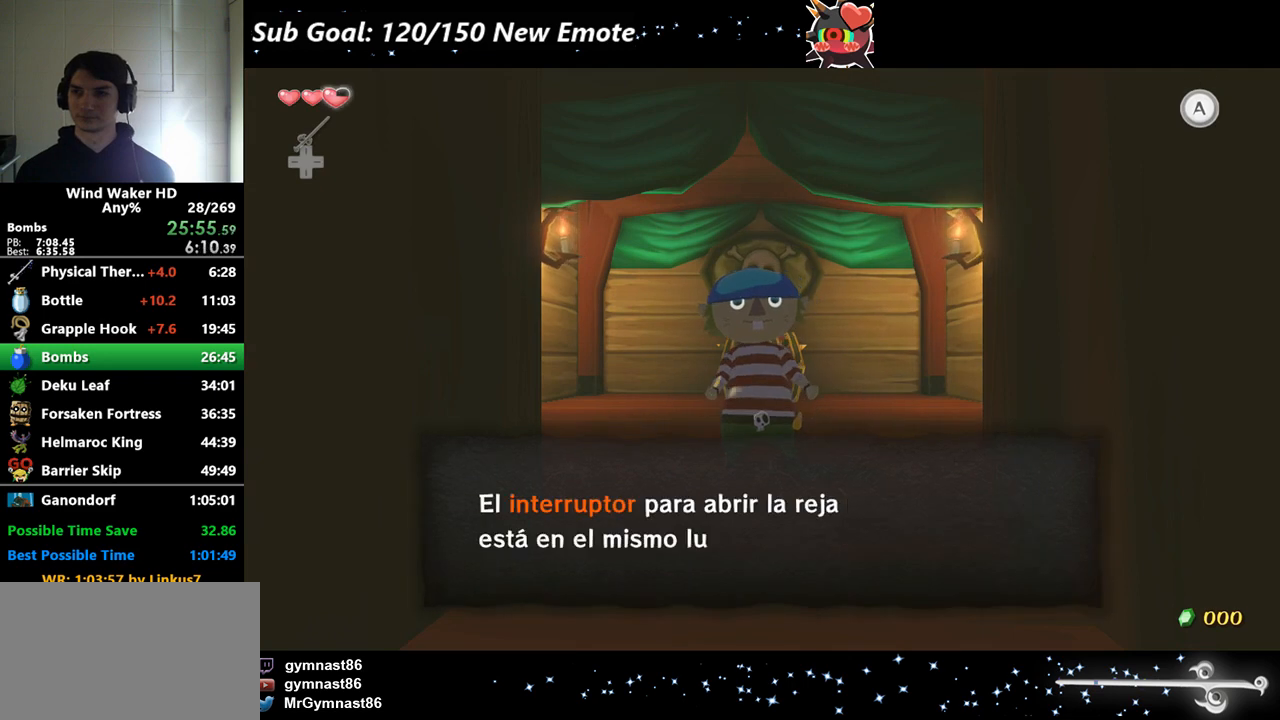
{"buttons": ["B"], "left_stick": "center", "right_stick": "center"}
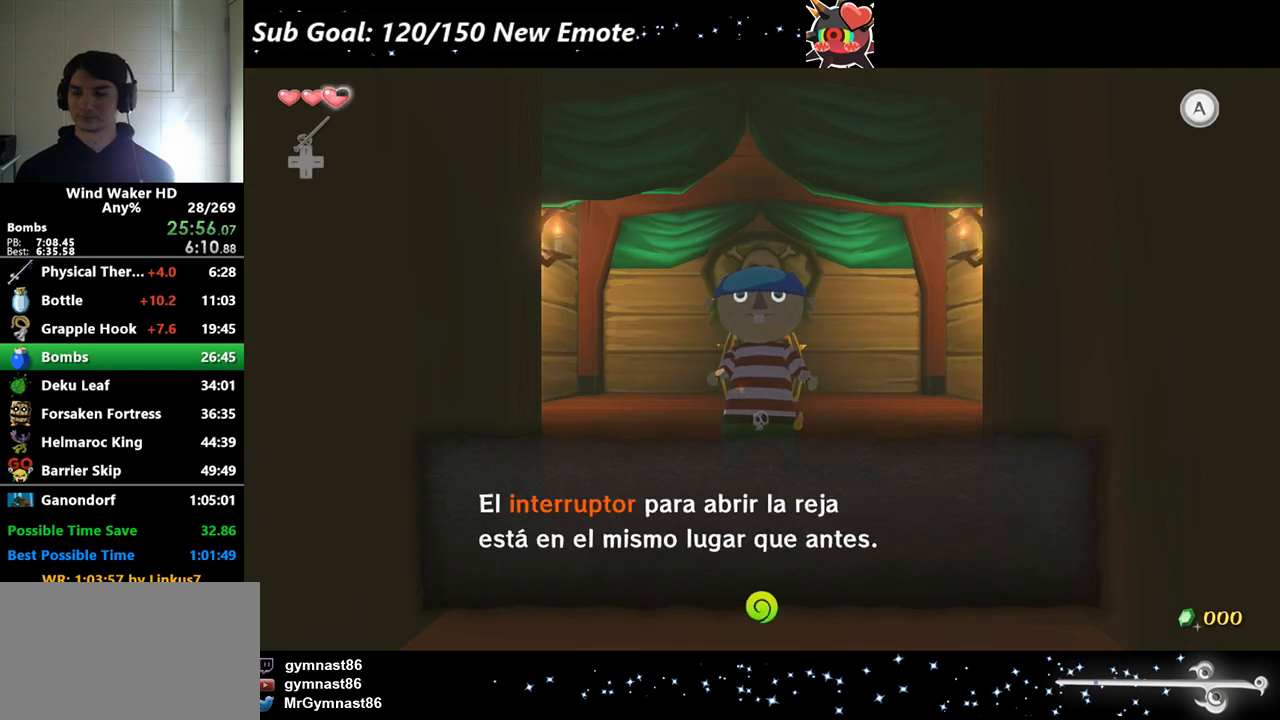
{"buttons": [], "left_stick": "center", "right_stick": "center"}
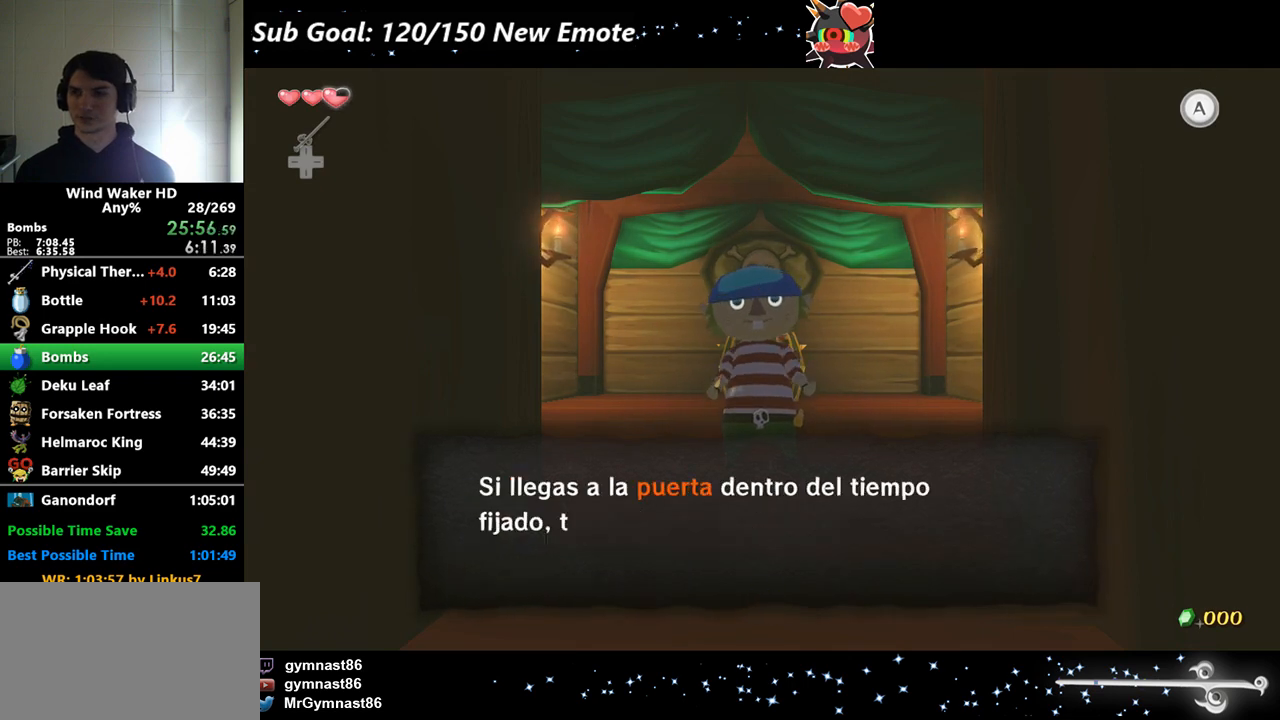
{"buttons": ["A"], "left_stick": "center", "right_stick": "center"}
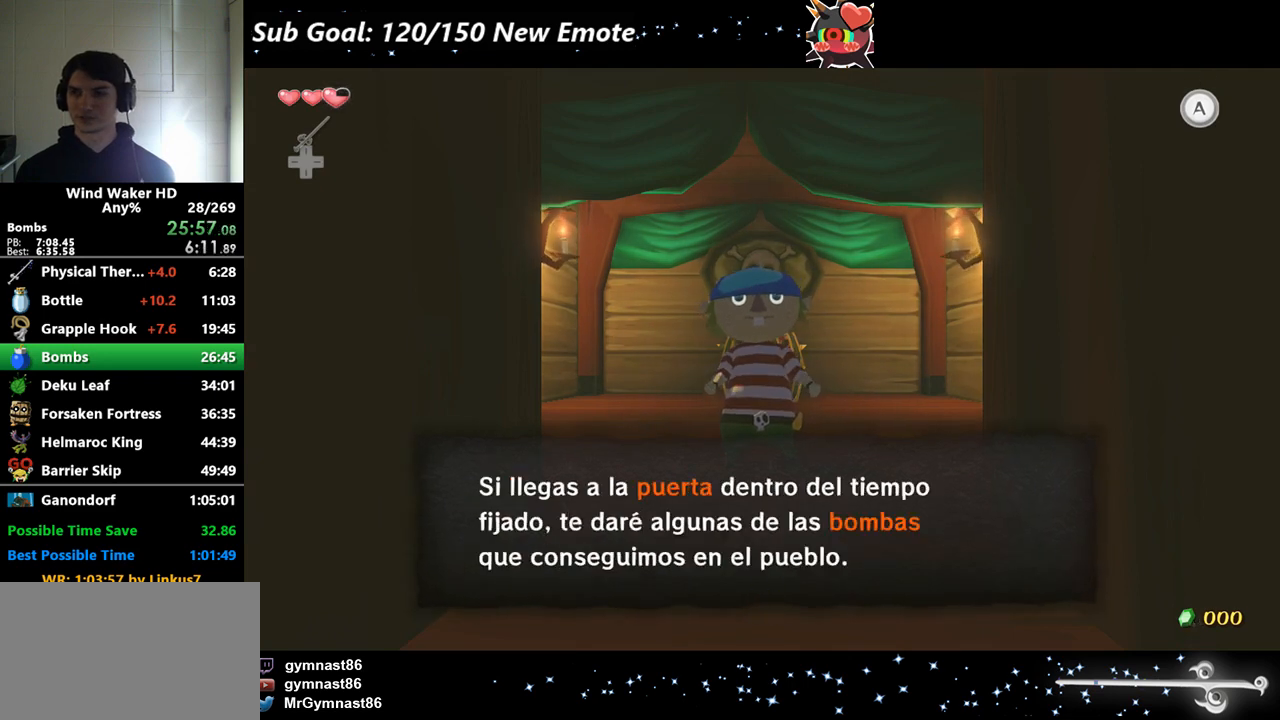
{"buttons": ["A", "B"], "left_stick": "center", "right_stick": "center"}
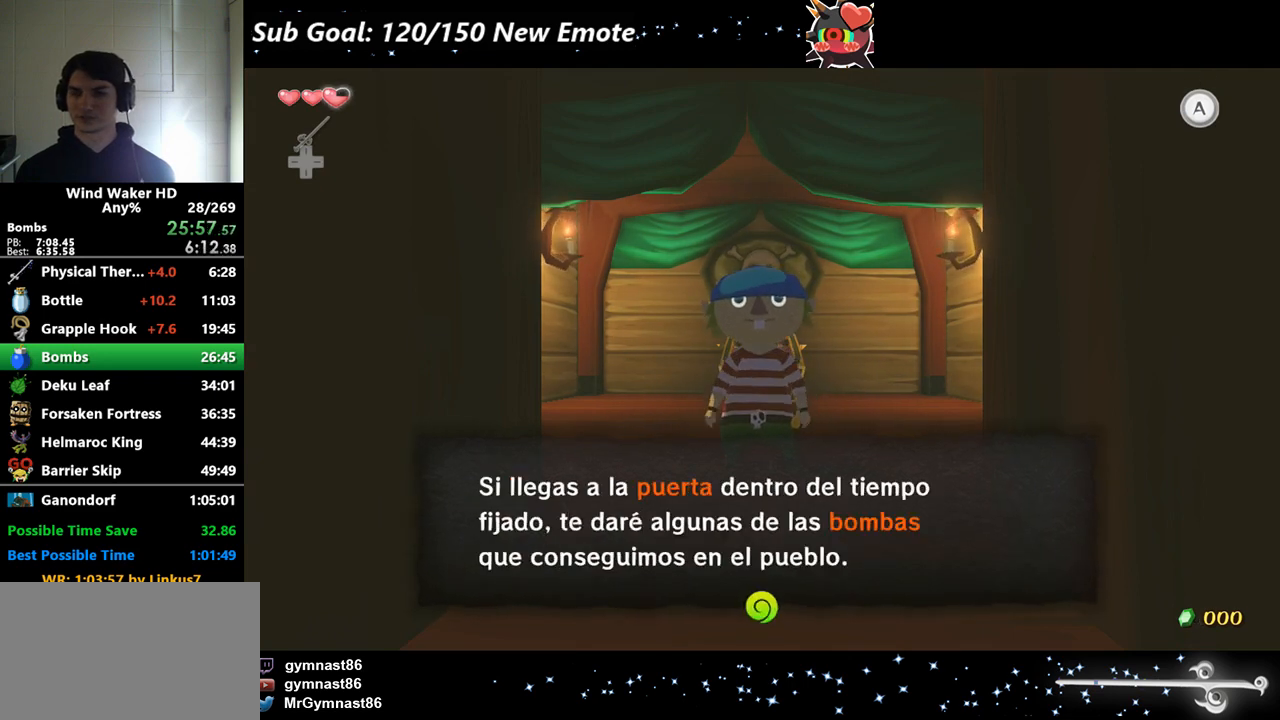
{"buttons": [], "left_stick": "center", "right_stick": "center"}
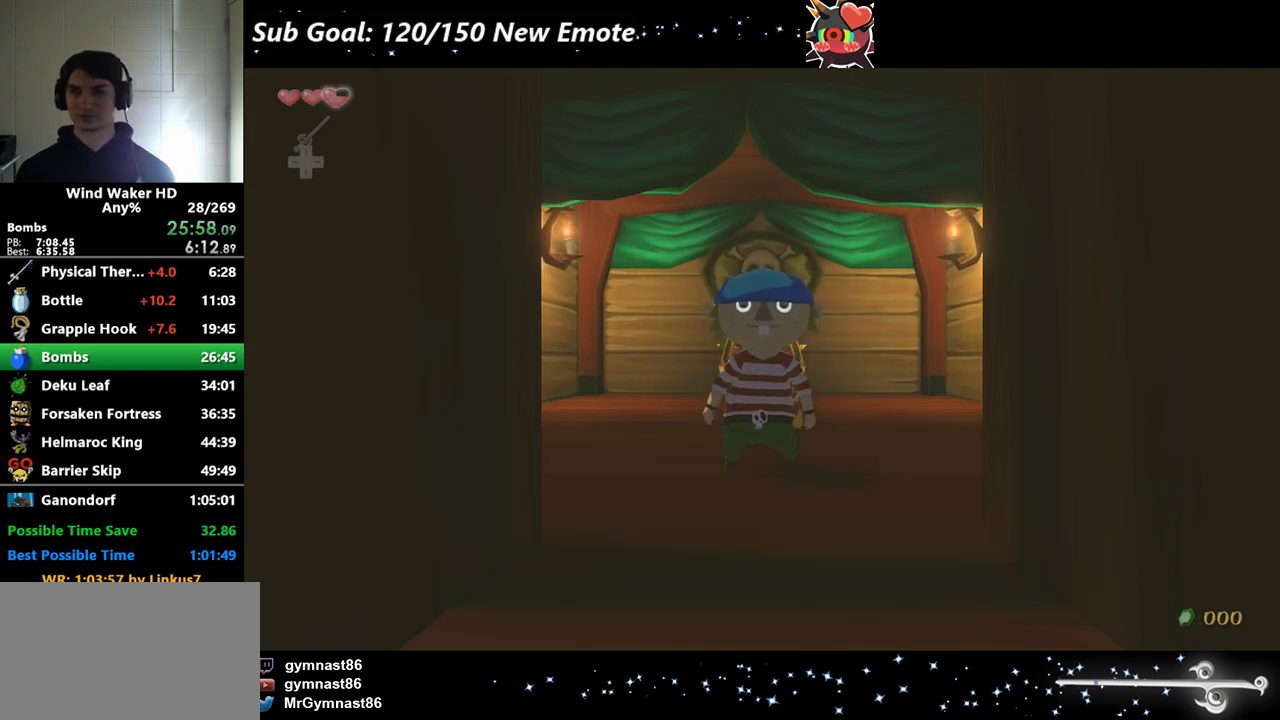
{"buttons": [], "left_stick": "center", "right_stick": "center"}
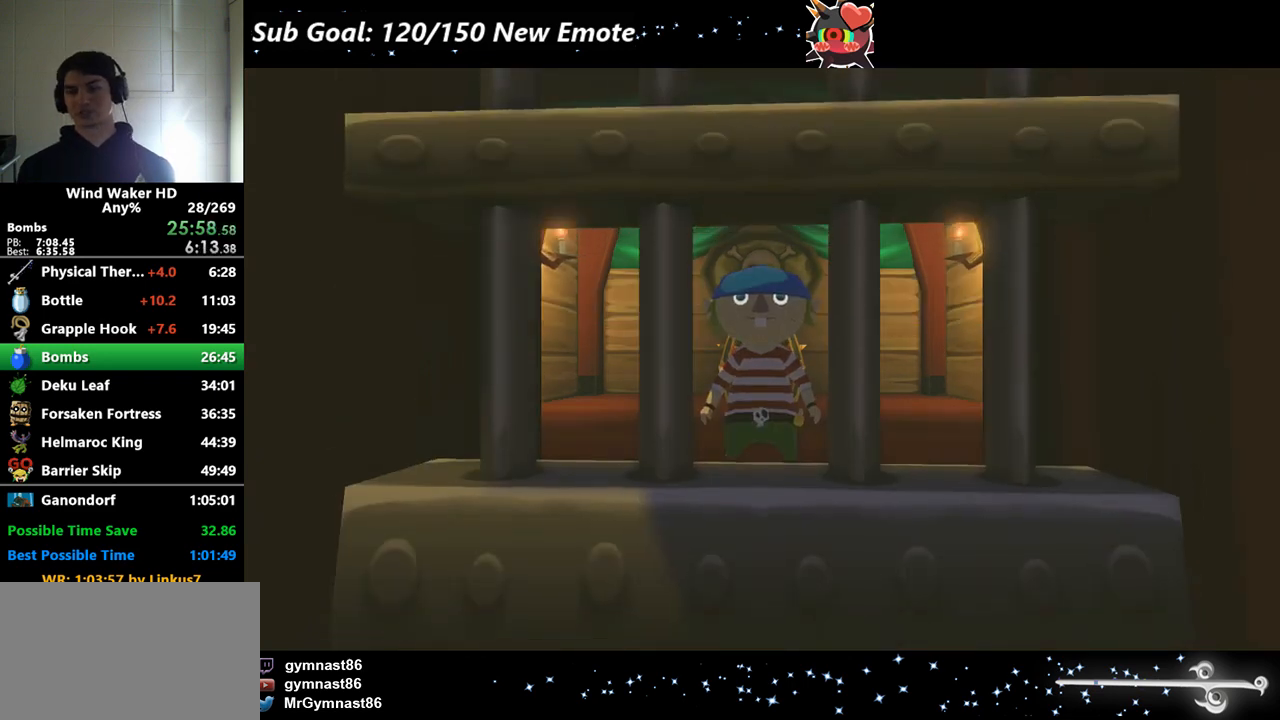
{"buttons": [], "left_stick": "center", "right_stick": "center"}
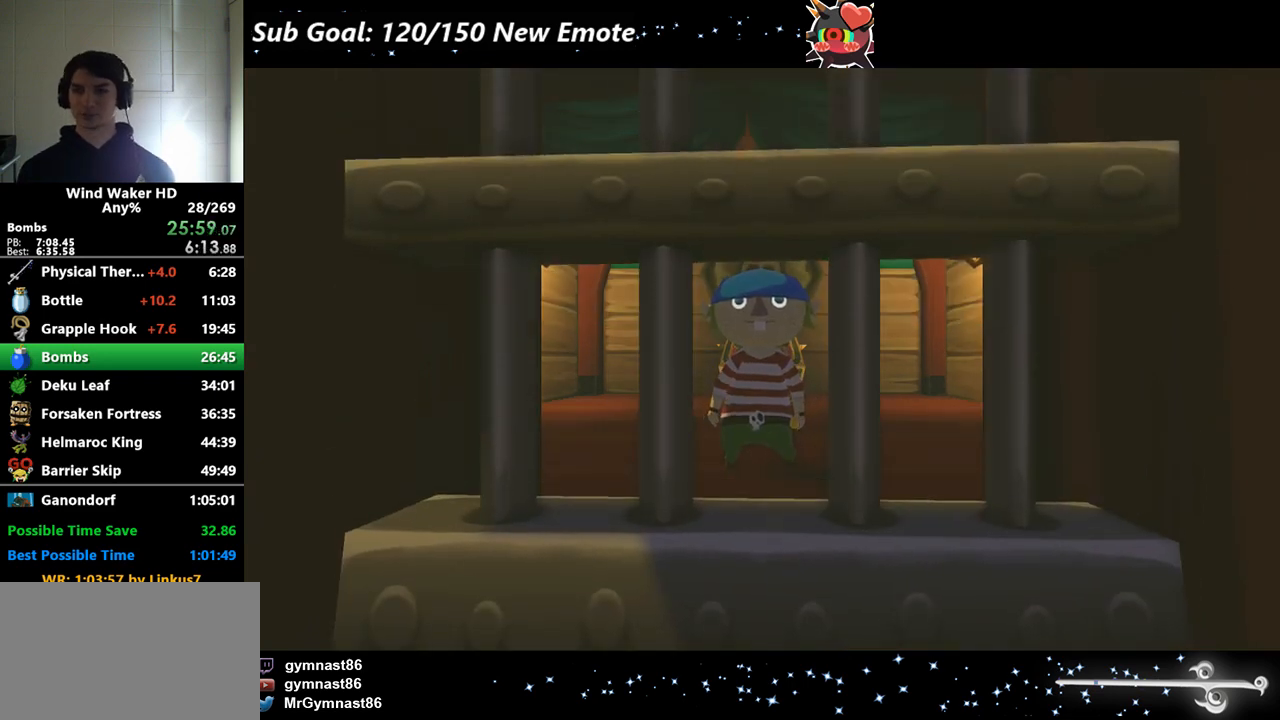
{"buttons": ["L2"], "left_stick": "right", "right_stick": "center"}
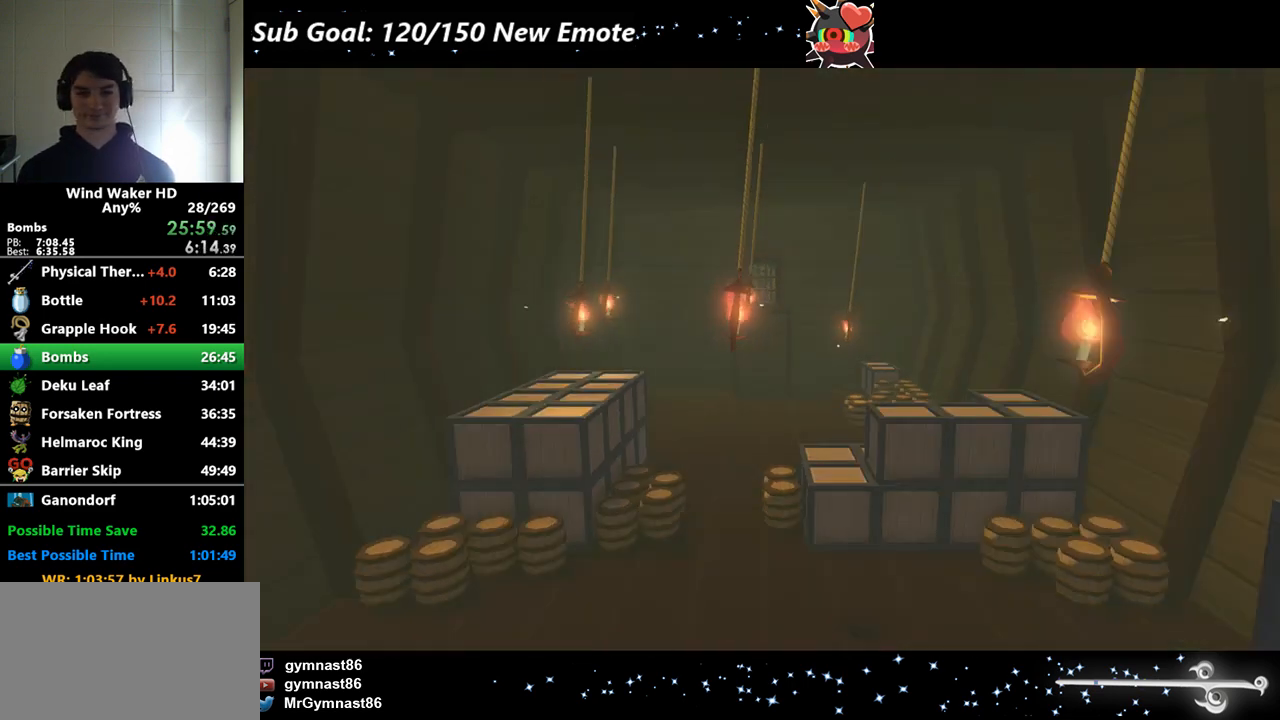
{"buttons": ["L2"], "left_stick": "right", "right_stick": "center"}
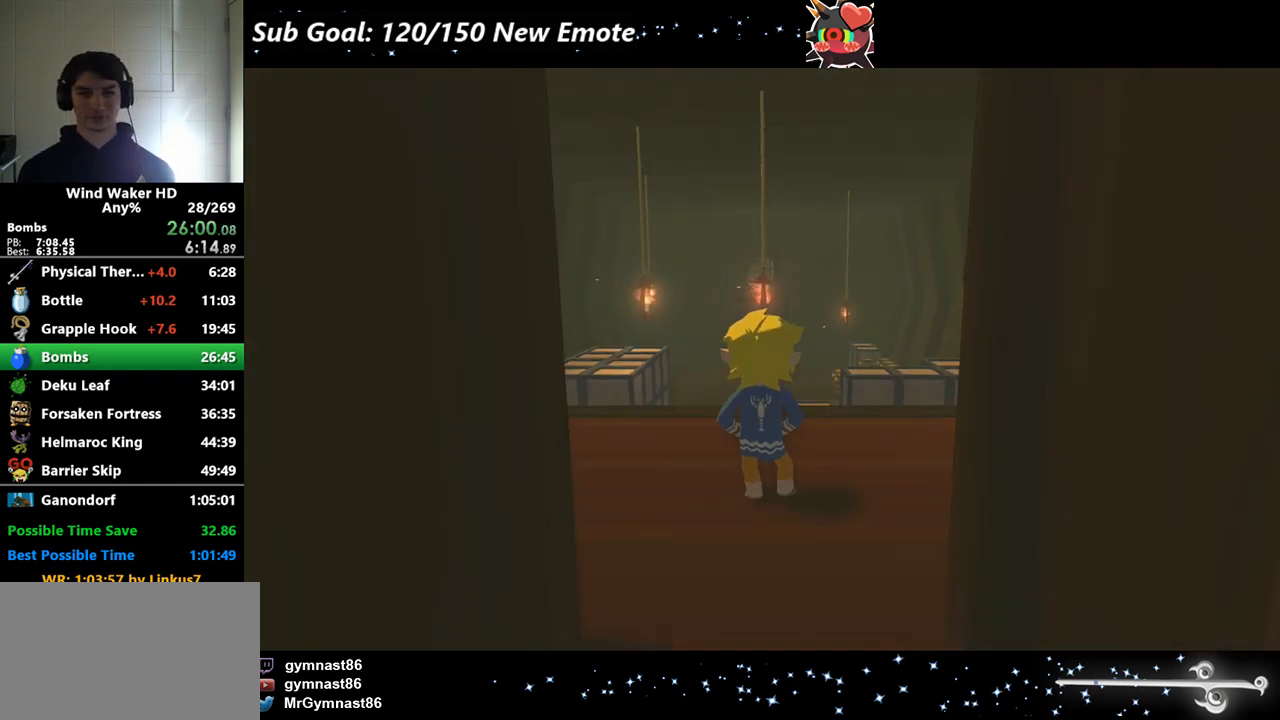
{"buttons": ["A", "L2"], "left_stick": "right", "right_stick": "center"}
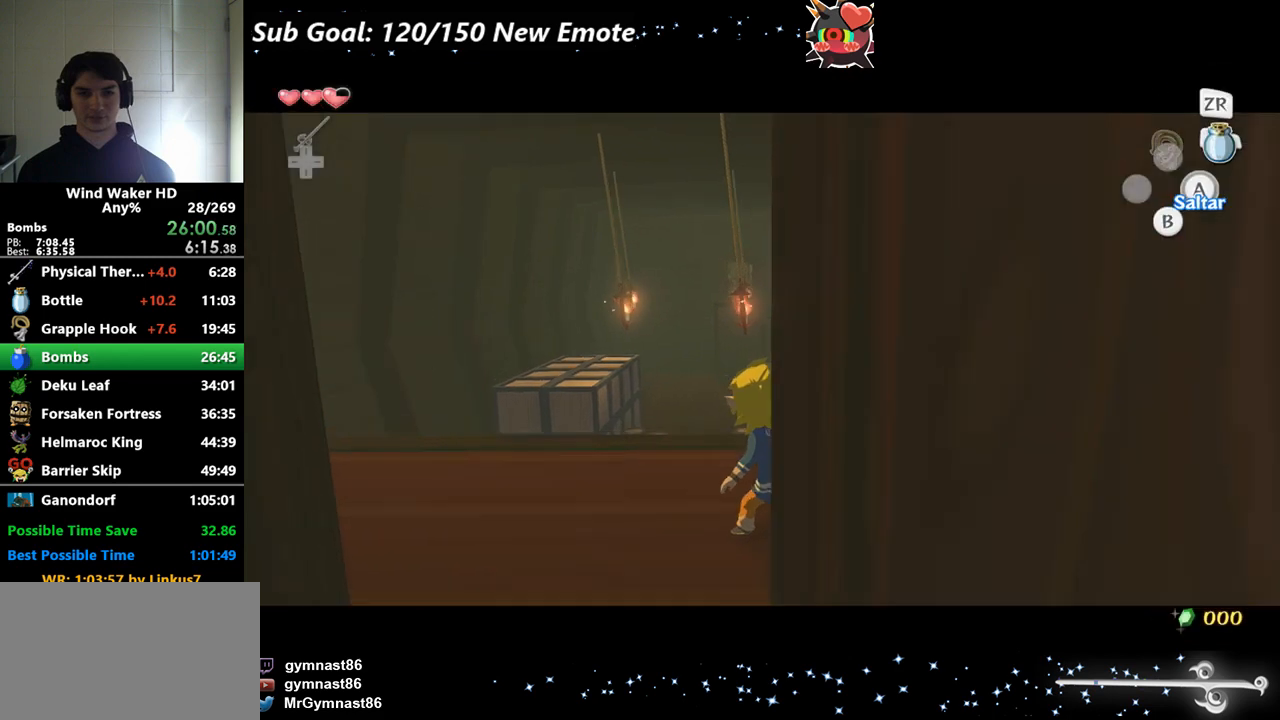
{"buttons": ["L2"], "left_stick": "center", "right_stick": "center"}
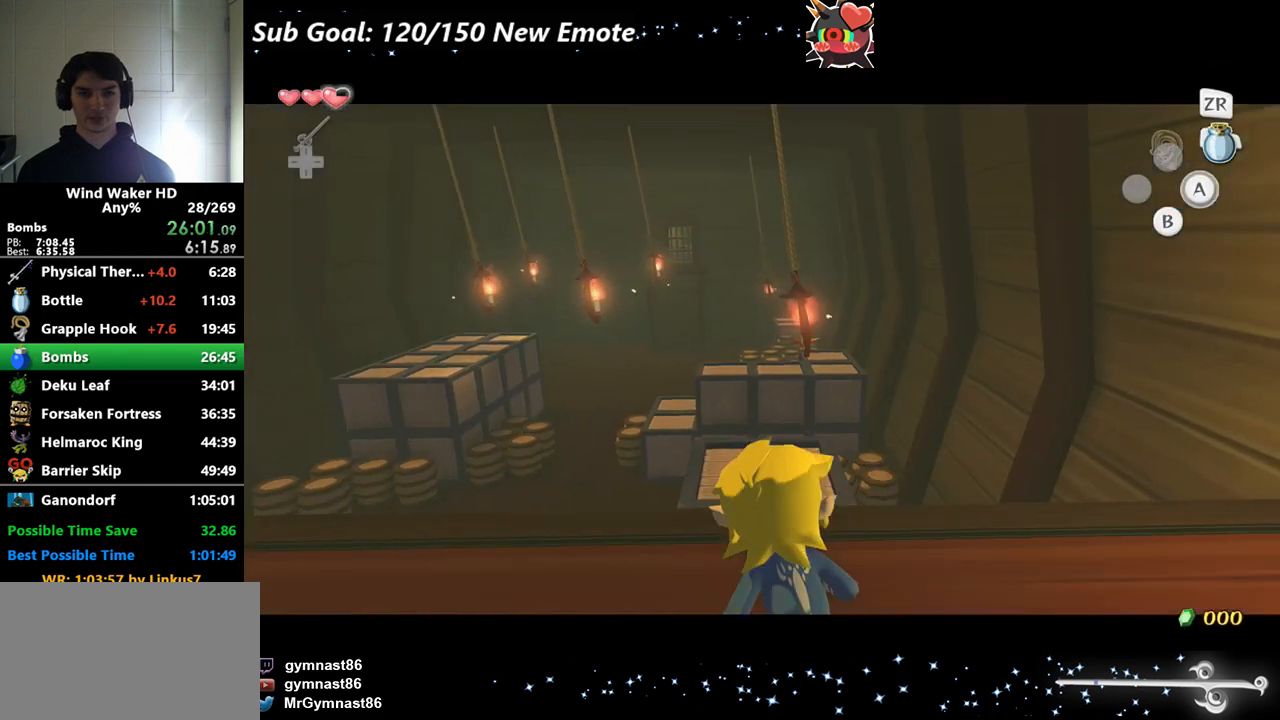
{"buttons": ["L2"], "left_stick": "center", "right_stick": "center"}
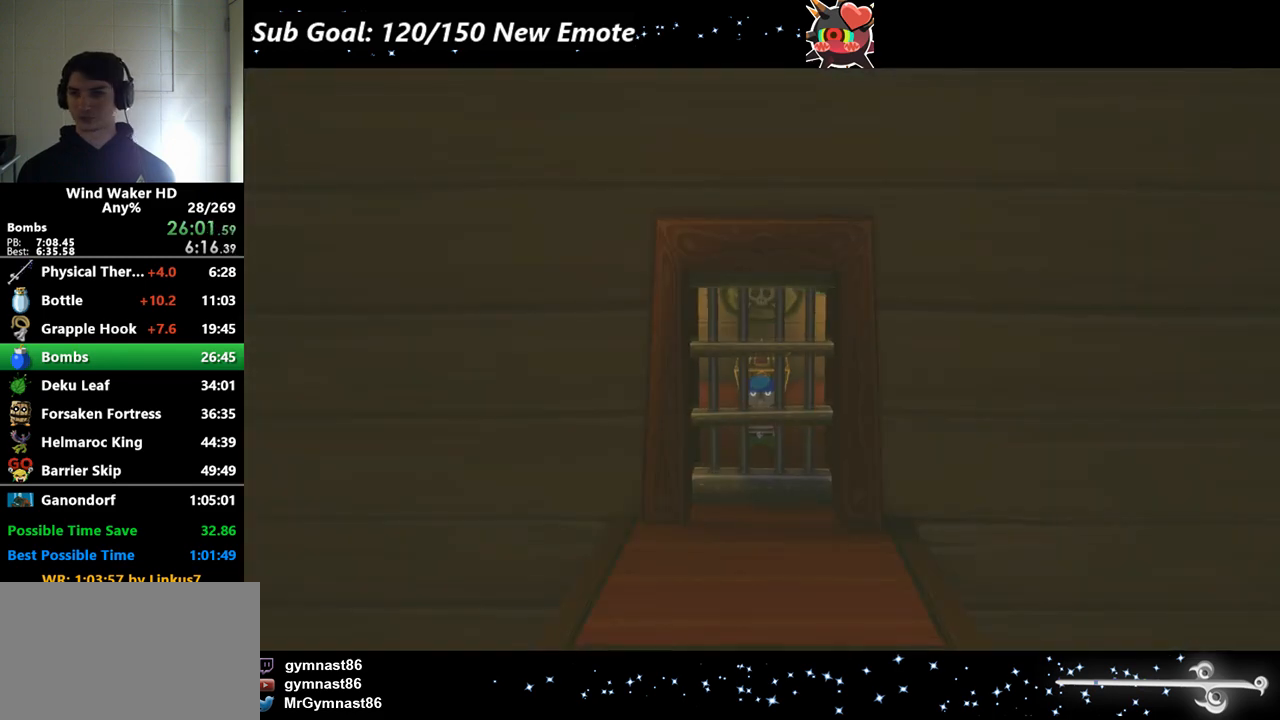
{"buttons": ["L2"], "left_stick": "center", "right_stick": "center"}
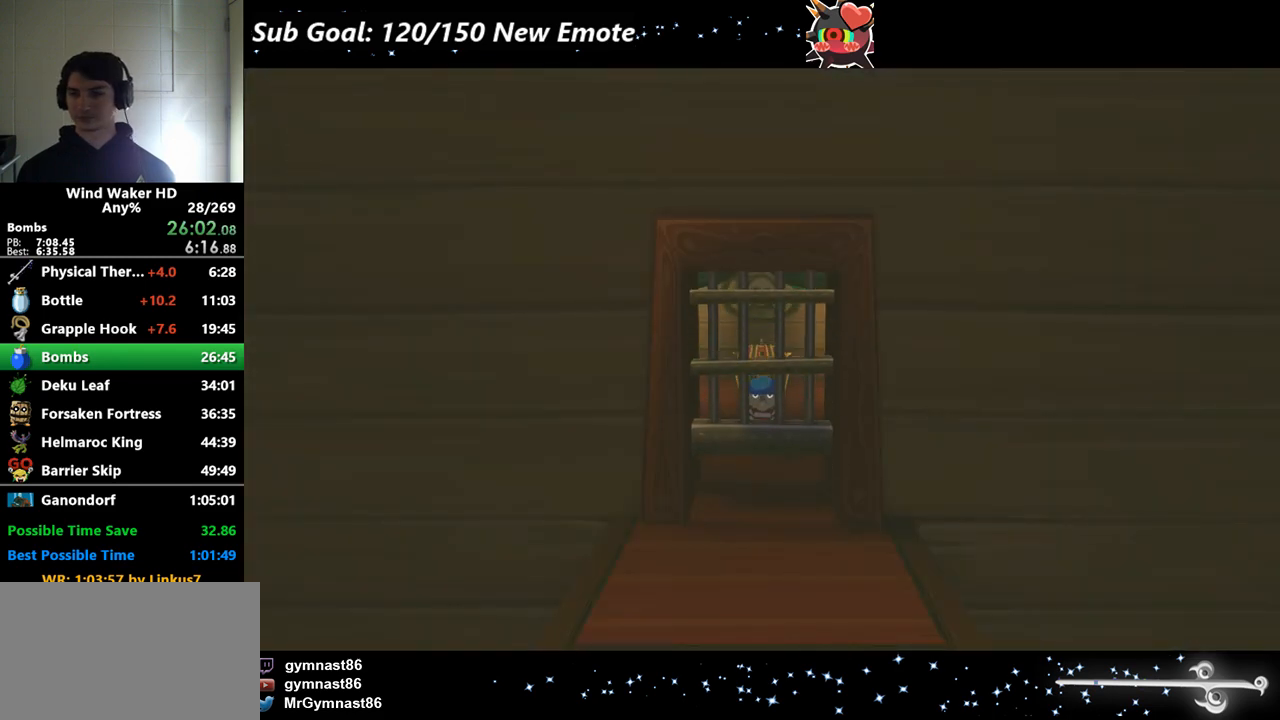
{"buttons": ["L2"], "left_stick": "center", "right_stick": "center"}
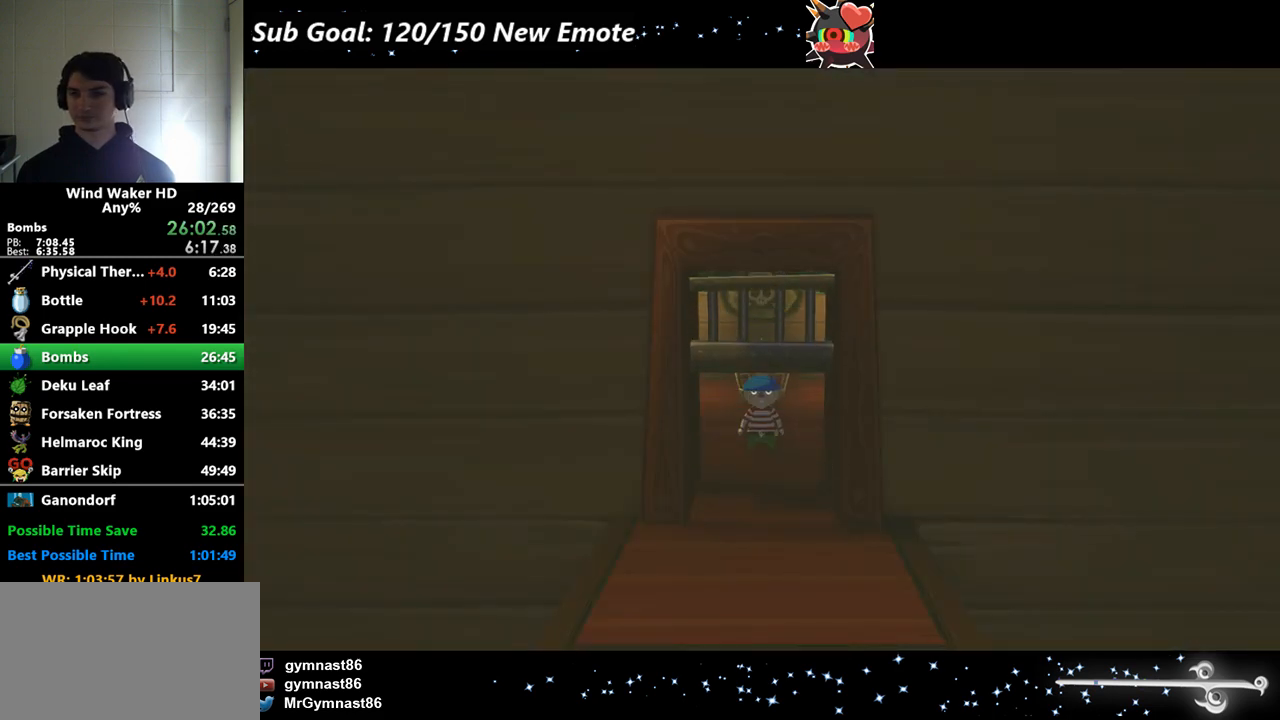
{"buttons": ["L2"], "left_stick": "center", "right_stick": "center"}
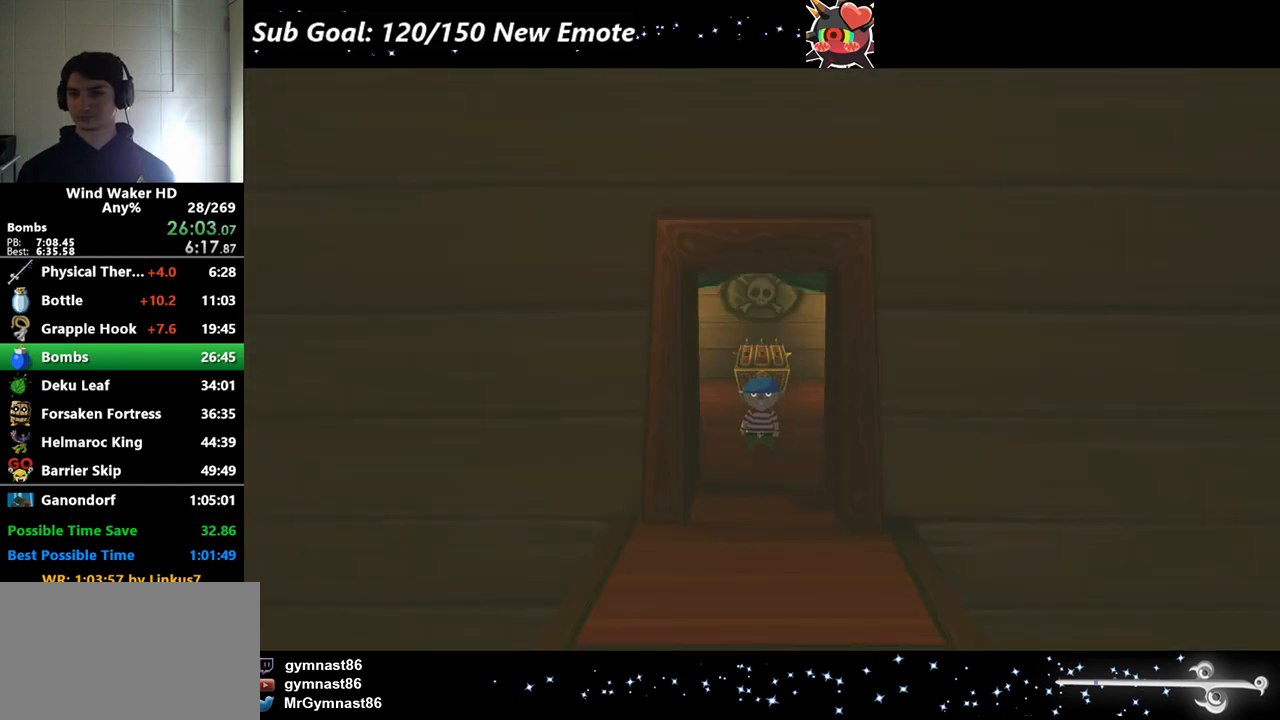
{"buttons": ["L2"], "left_stick": "center", "right_stick": "center"}